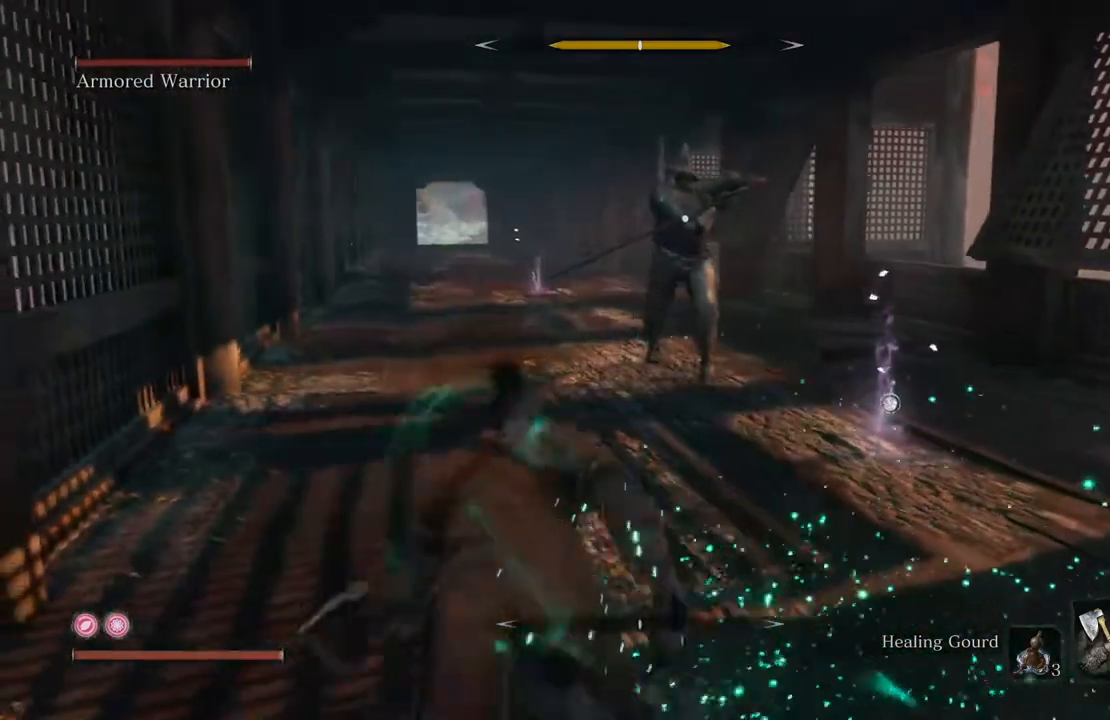
Gameplay with a controller (Xbox layout); each line is a JSON object with the inputs held at the frame after it. "events" lists button and stick changes between this image and that frame as [ms after this image, input, new state], when the widget could be followed in between.
{"buttons": [], "left_stick": "up", "right_stick": "center", "events": []}
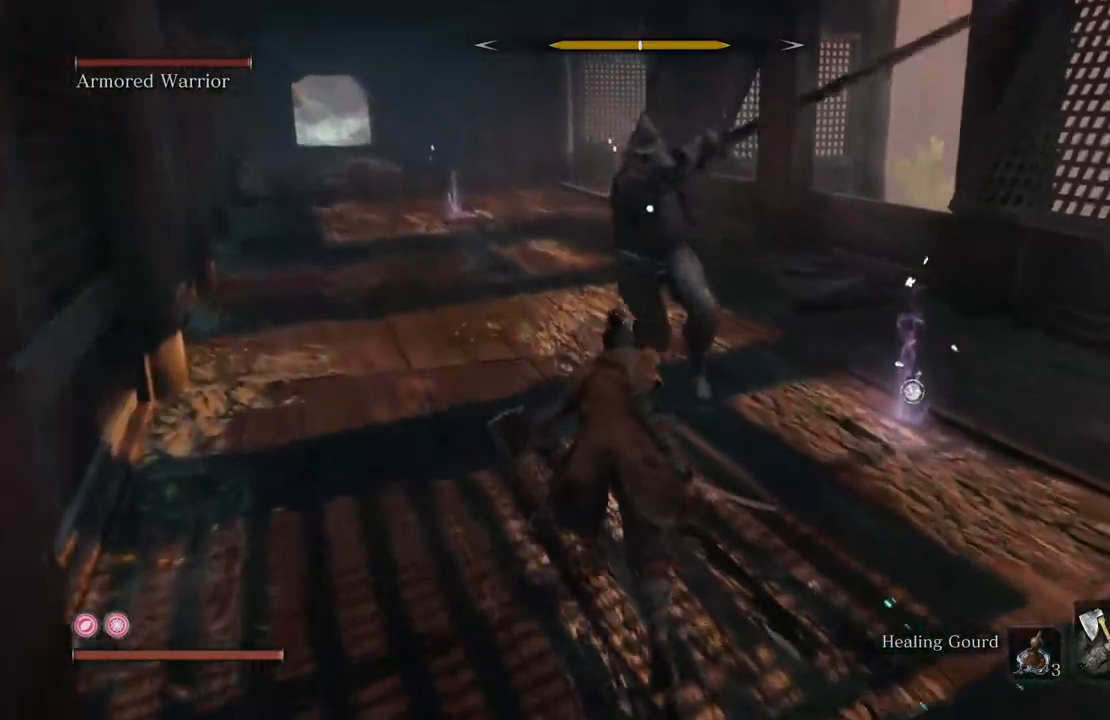
{"buttons": ["B"], "left_stick": "up", "right_stick": "center", "events": [[17, "left_stick", "up-left"], [134, "B", "down"], [151, "left_stick", "up"], [218, "B", "up"], [252, "L1", "down"], [285, "B", "down"], [403, "B", "up"], [403, "L1", "up"], [453, "B", "down"]]}
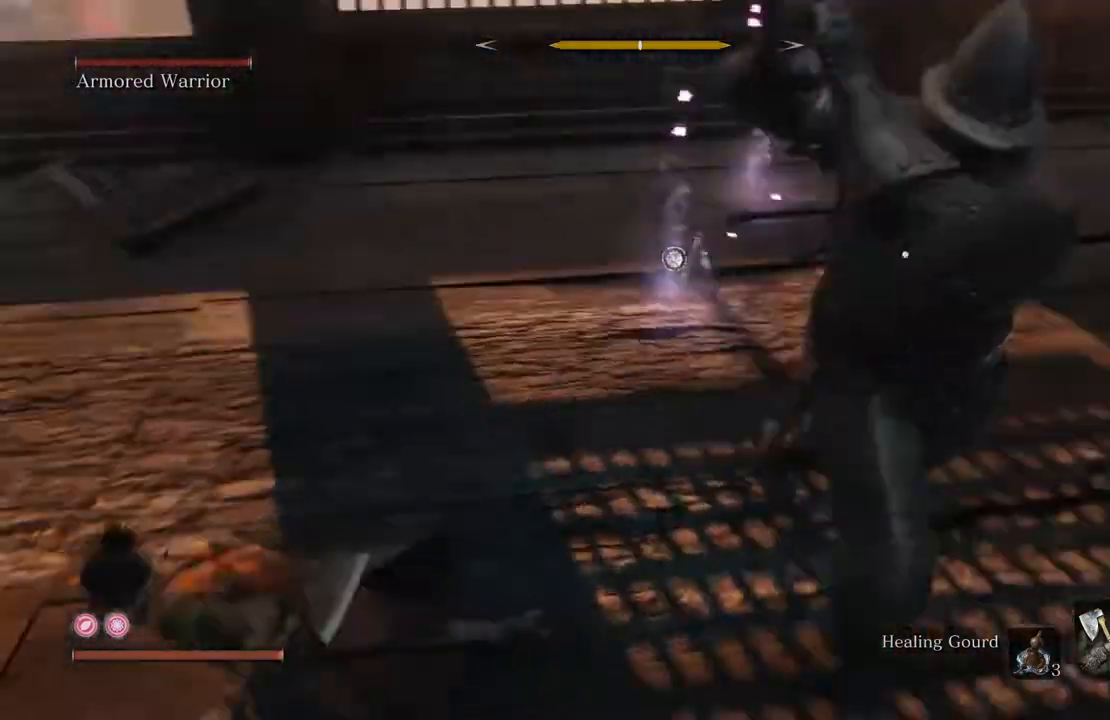
{"buttons": [], "left_stick": "up-left", "right_stick": "center"}
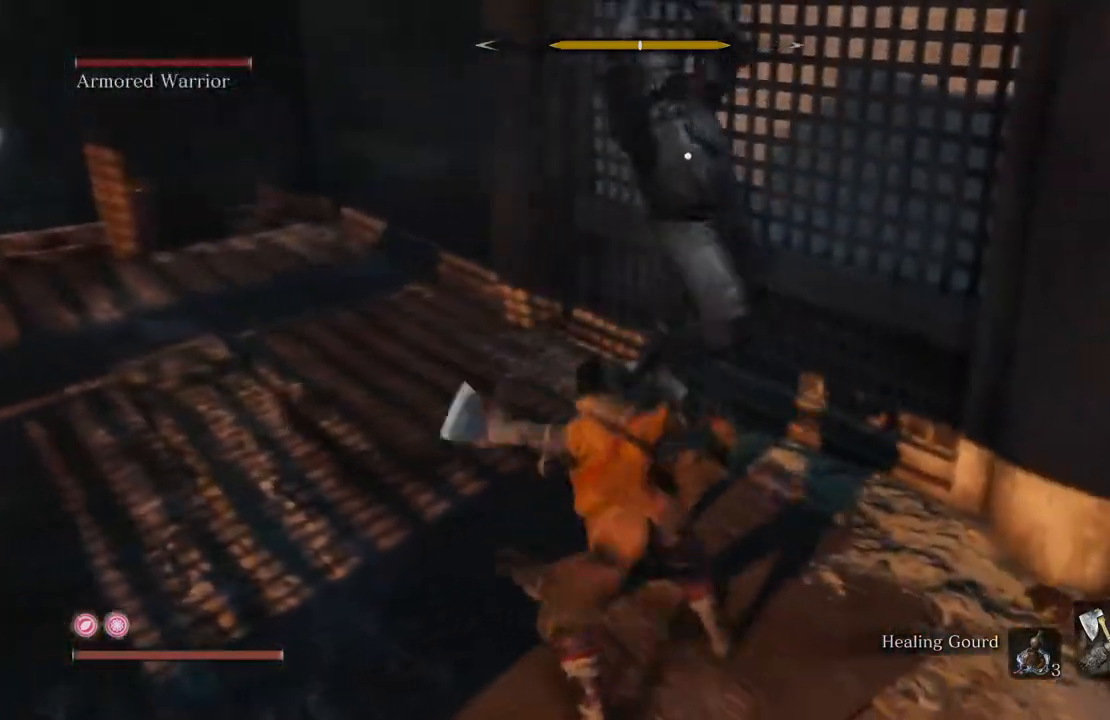
{"buttons": [], "left_stick": "up", "right_stick": "center", "events": [[84, "R2", "down"], [185, "R2", "up"], [420, "left_stick", "up"]]}
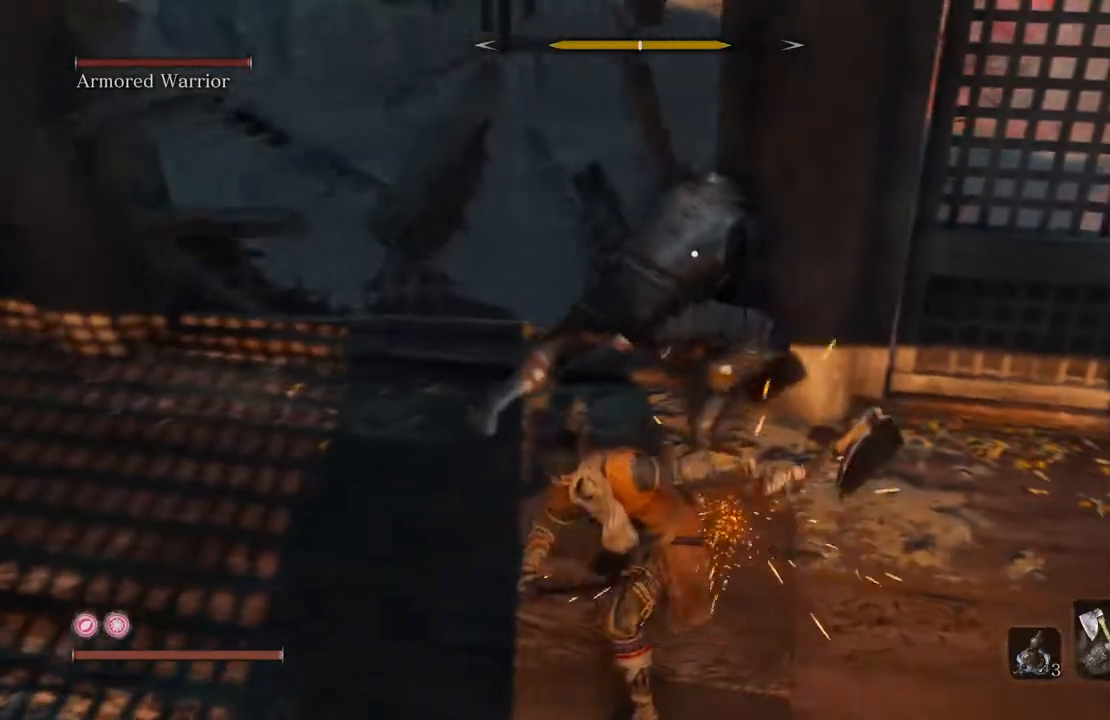
{"buttons": [], "left_stick": "down", "right_stick": "center", "events": [[420, "left_stick", "center"], [470, "left_stick", "down"]]}
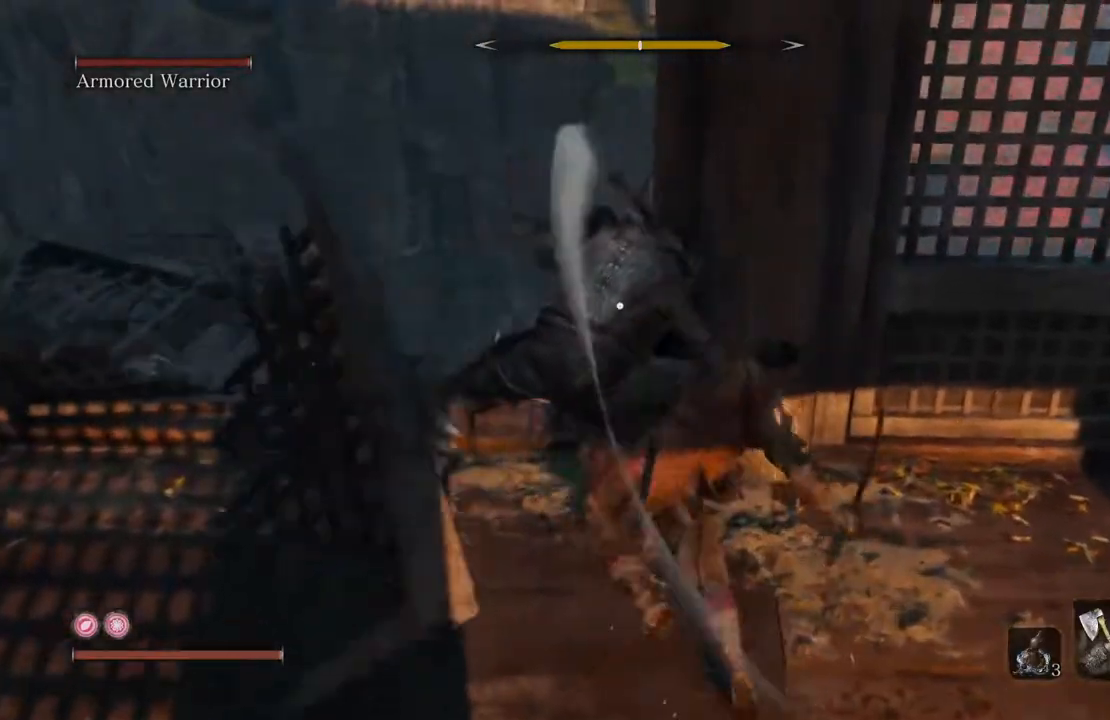
{"buttons": [], "left_stick": "down", "right_stick": "center", "events": [[134, "B", "down"], [252, "B", "up"], [335, "B", "down"], [436, "B", "up"]]}
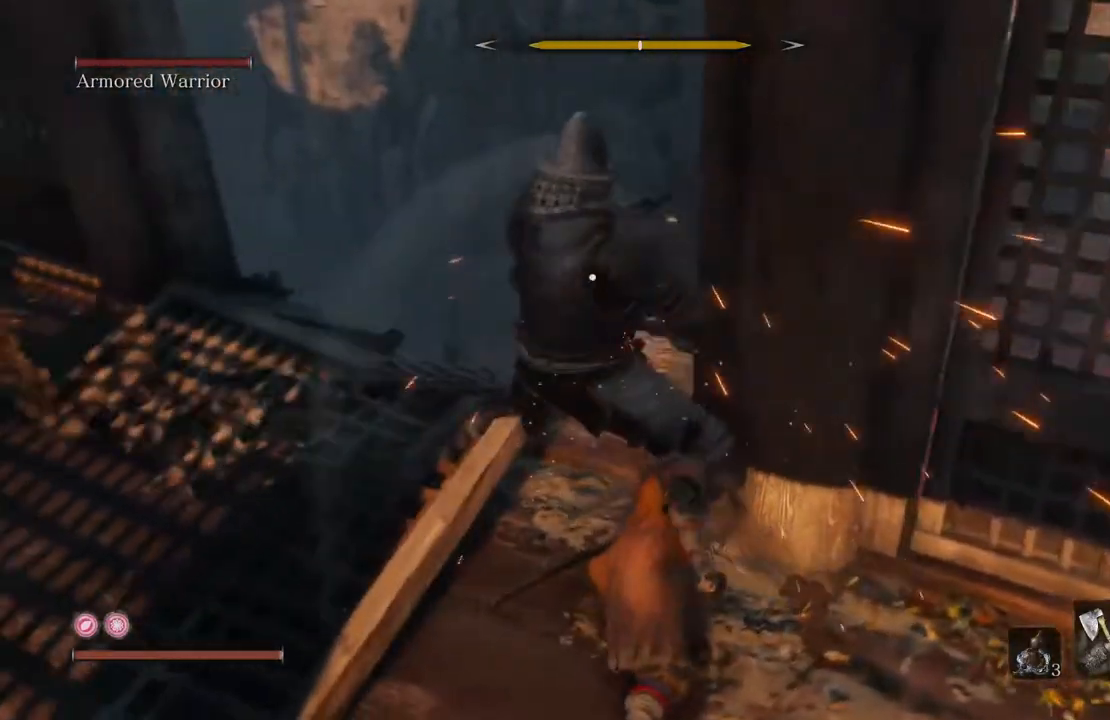
{"buttons": ["B"], "left_stick": "down", "right_stick": "center", "events": [[51, "B", "down"], [101, "B", "up"], [202, "left_stick", "down-left"], [386, "left_stick", "down"], [470, "B", "down"]]}
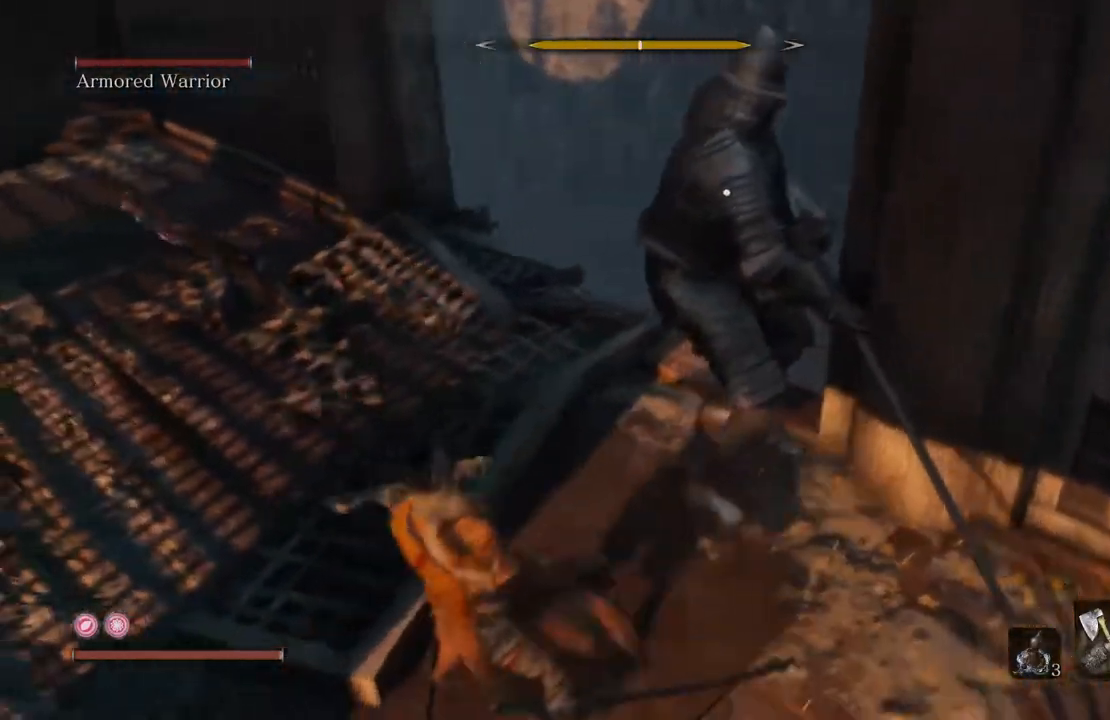
{"buttons": [], "left_stick": "down-right", "right_stick": "center", "events": [[101, "B", "up"], [185, "left_stick", "down-right"], [319, "B", "down"], [487, "B", "up"]]}
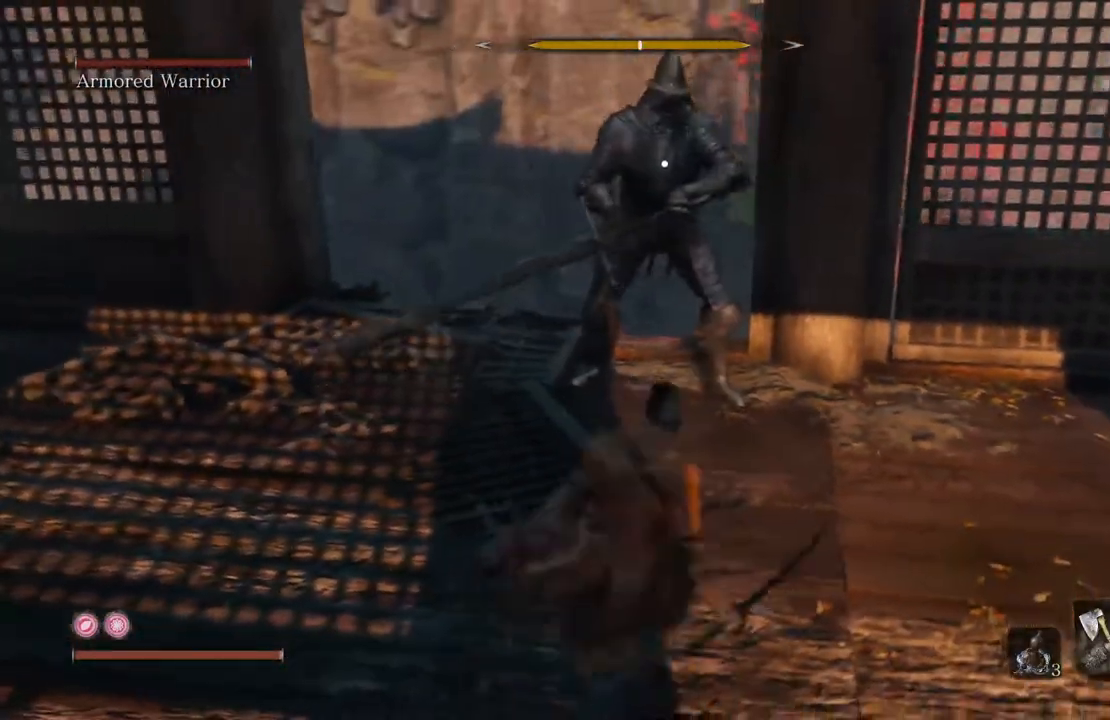
{"buttons": ["B"], "left_stick": "down-right", "right_stick": "center", "events": [[503, "B", "down"]]}
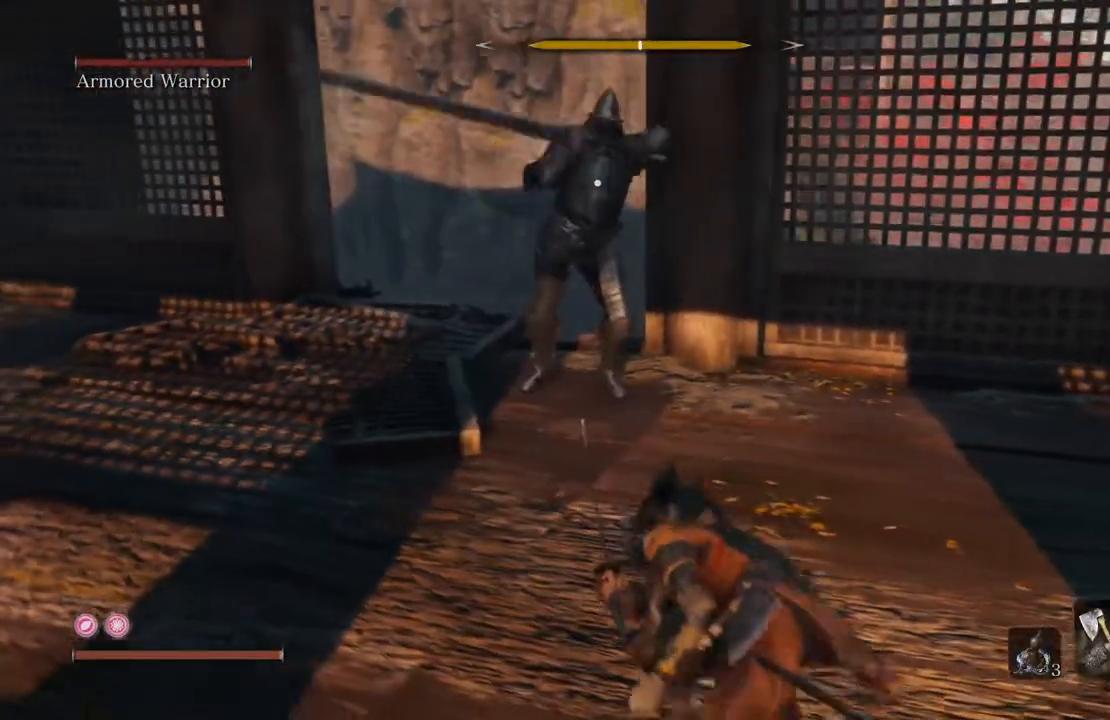
{"buttons": [], "left_stick": "down-right", "right_stick": "center", "events": [[185, "B", "up"]]}
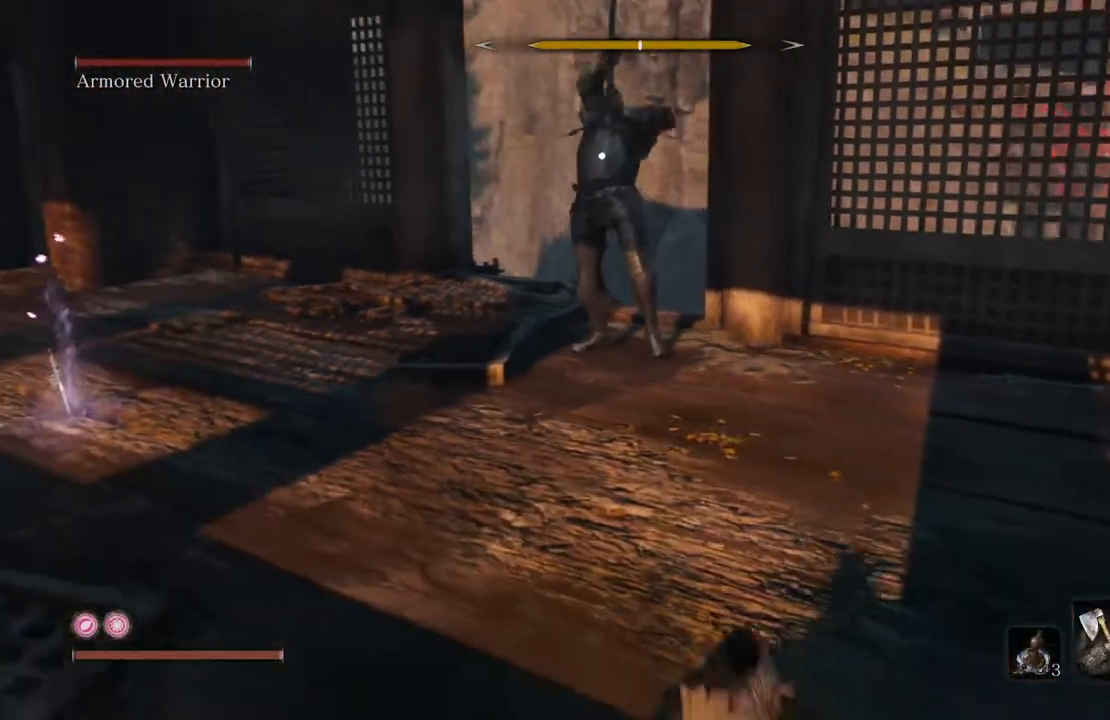
{"buttons": [], "left_stick": "right", "right_stick": "center", "events": [[218, "left_stick", "right"]]}
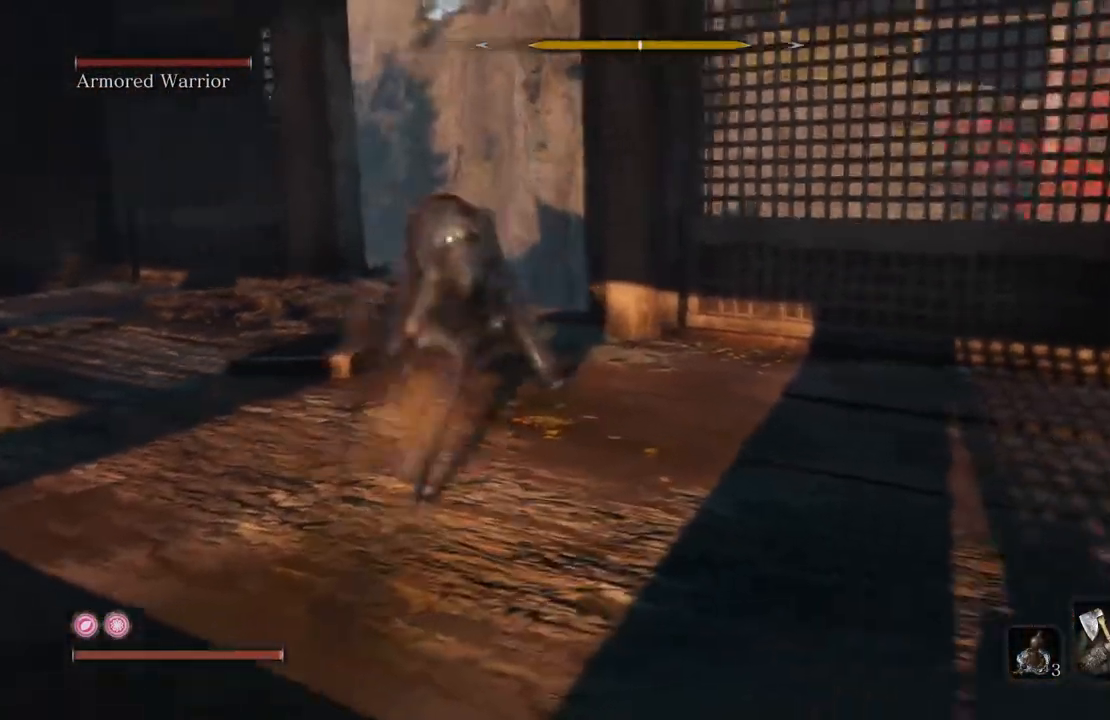
{"buttons": [], "left_stick": "up-right", "right_stick": "center", "events": [[134, "left_stick", "up-right"]]}
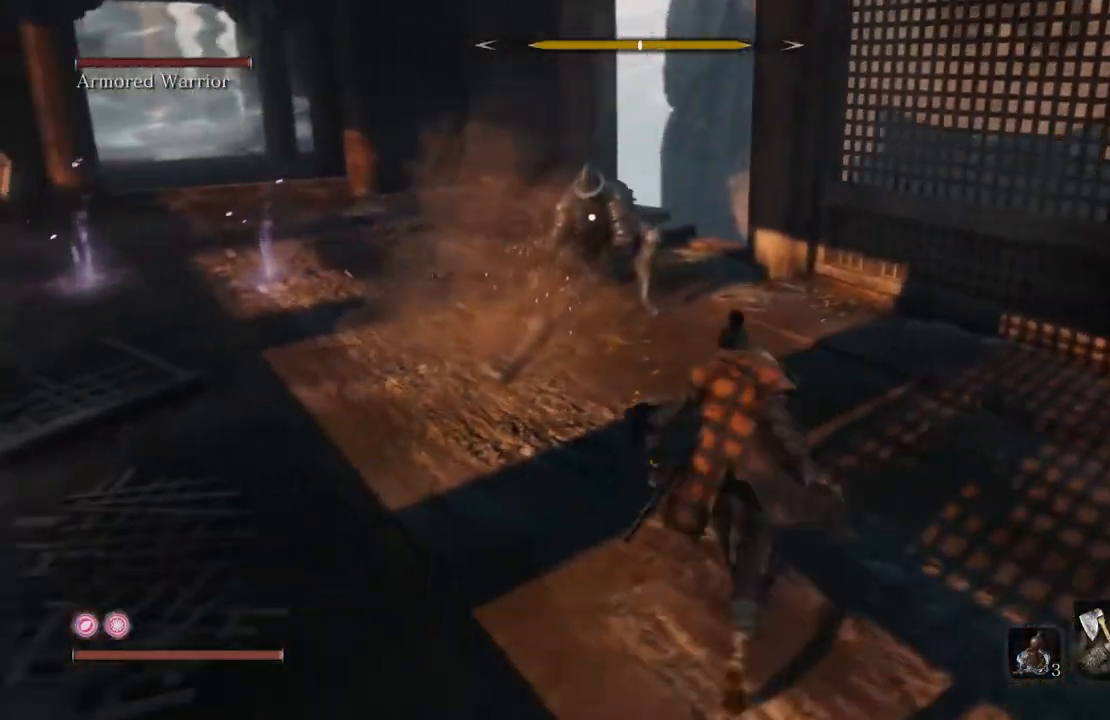
{"buttons": [], "left_stick": "down", "right_stick": "center", "events": [[118, "left_stick", "right"], [252, "left_stick", "down-right"], [453, "left_stick", "down"]]}
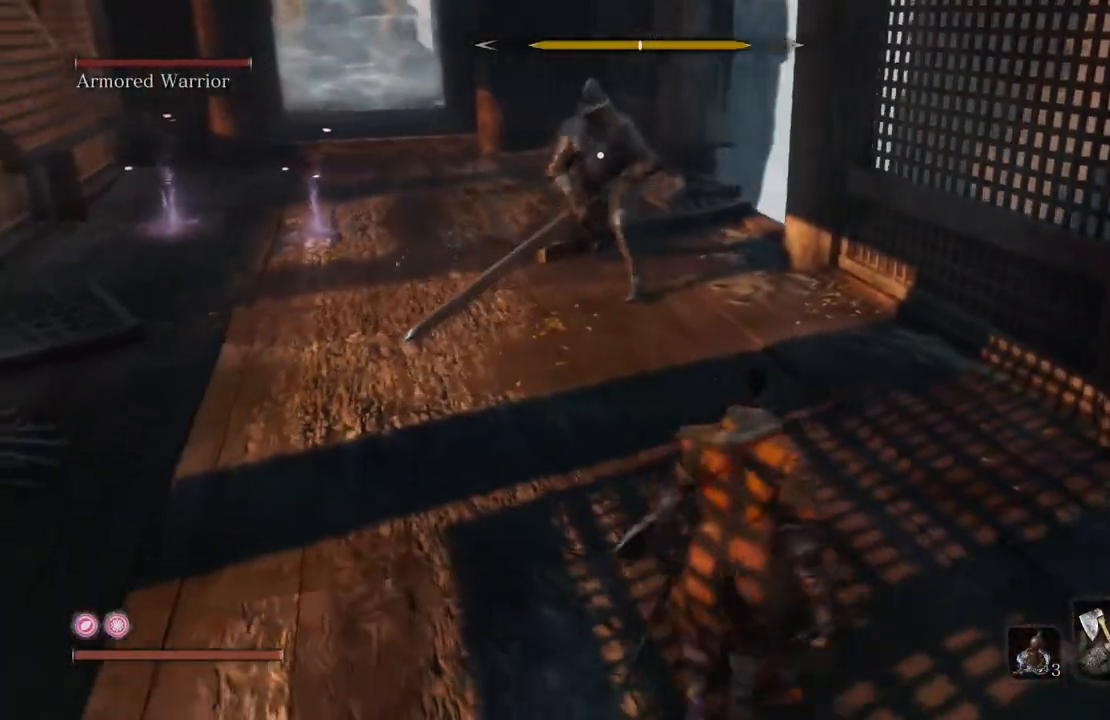
{"buttons": [], "left_stick": "down", "right_stick": "center", "events": []}
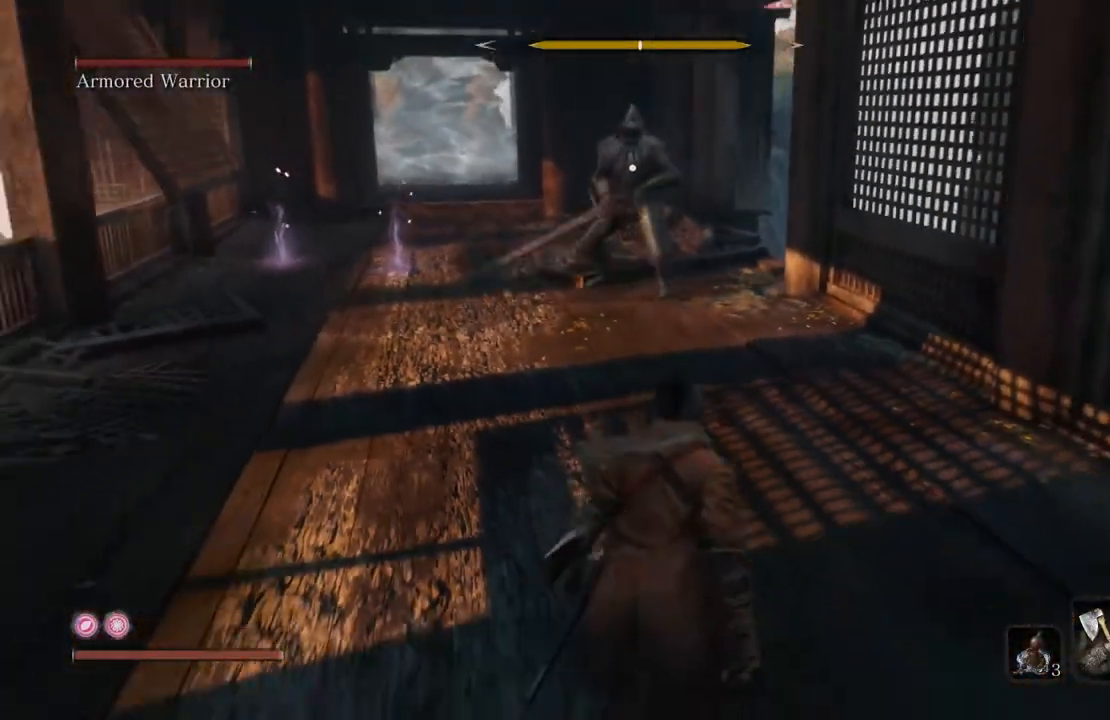
{"buttons": [], "left_stick": "down", "right_stick": "center", "events": []}
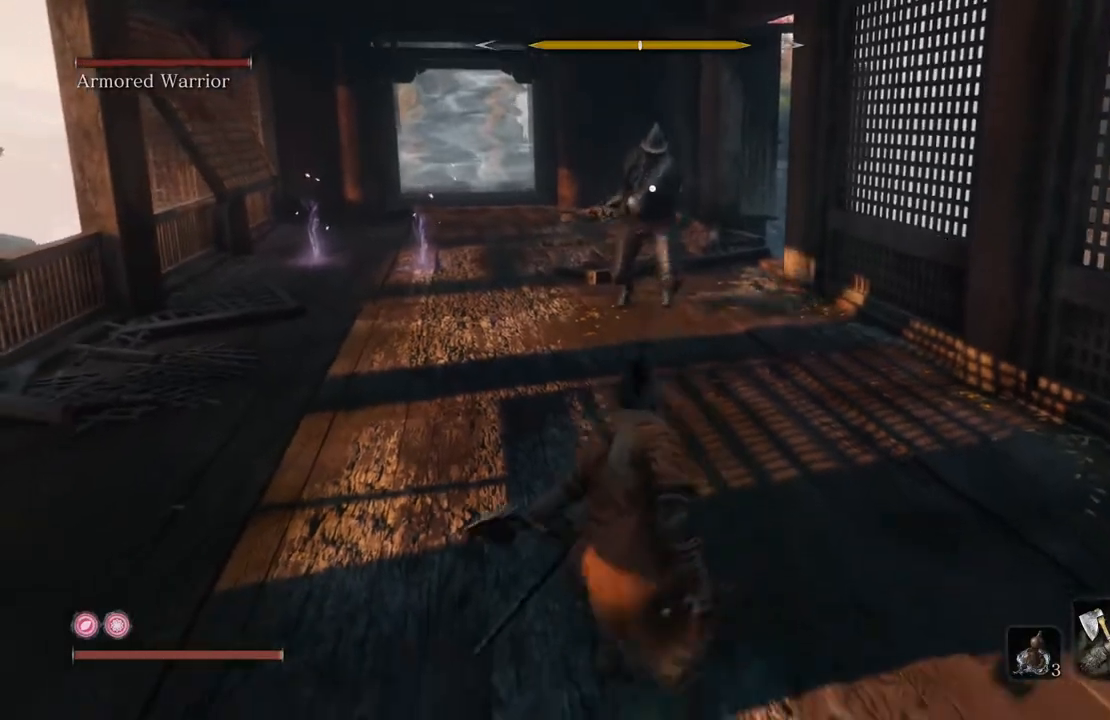
{"buttons": [], "left_stick": "down", "right_stick": "center", "events": []}
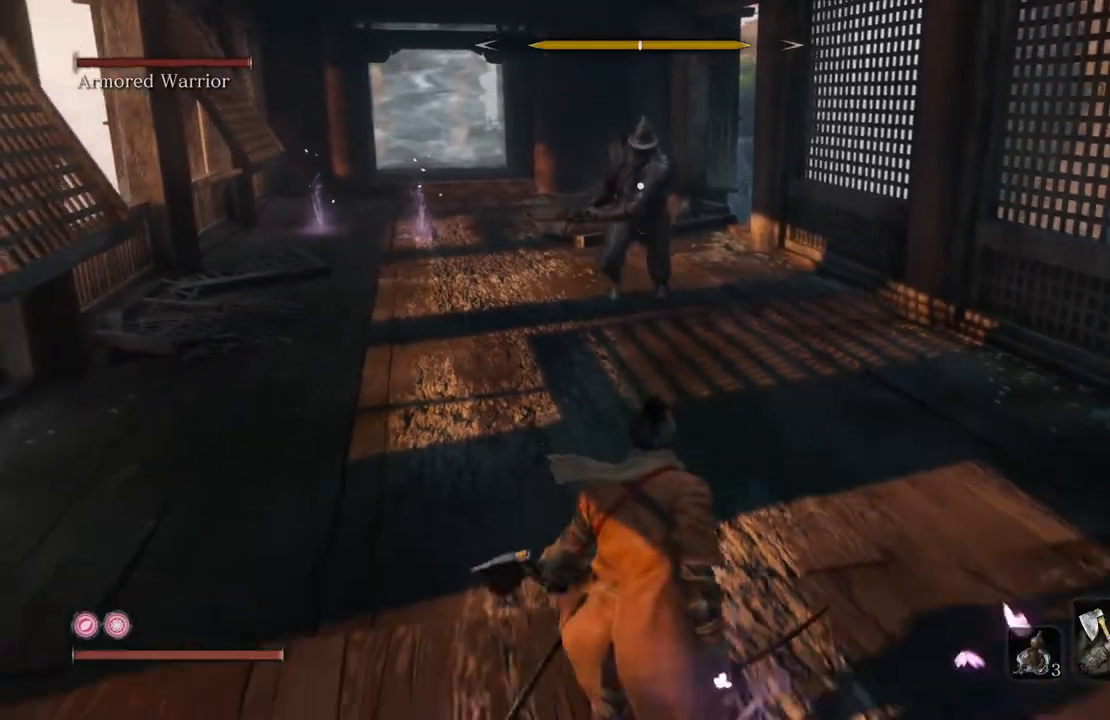
{"buttons": [], "left_stick": "up-left", "right_stick": "center", "events": [[470, "left_stick", "up-left"]]}
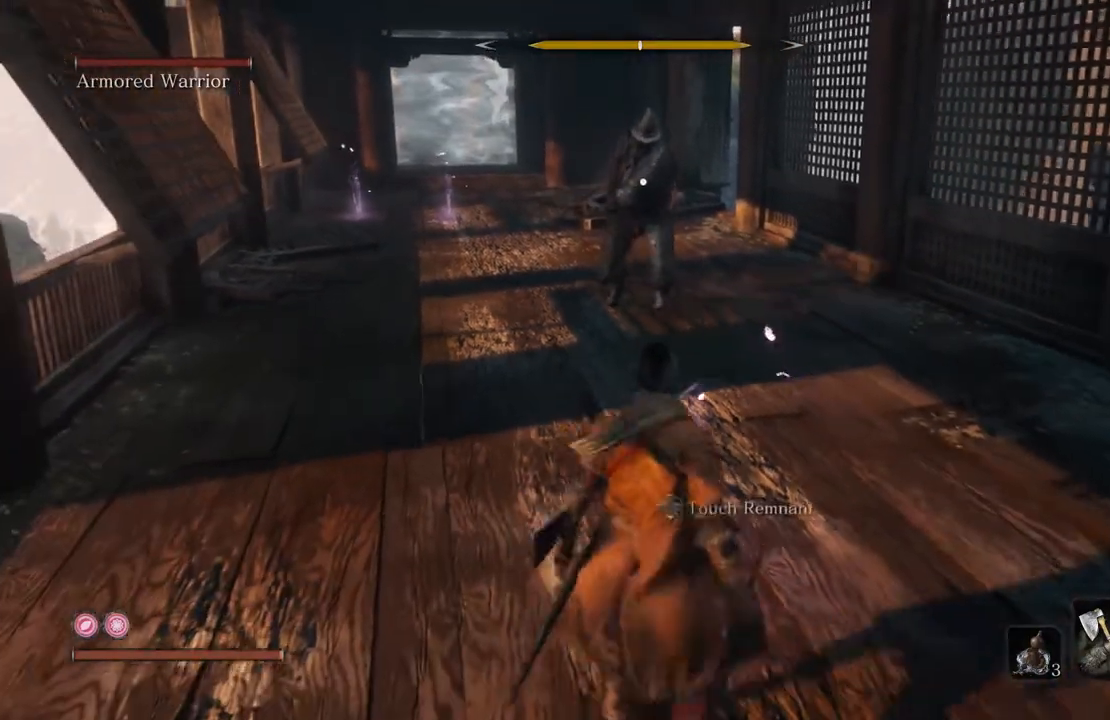
{"buttons": [], "left_stick": "up", "right_stick": "center", "events": [[117, "left_stick", "up"]]}
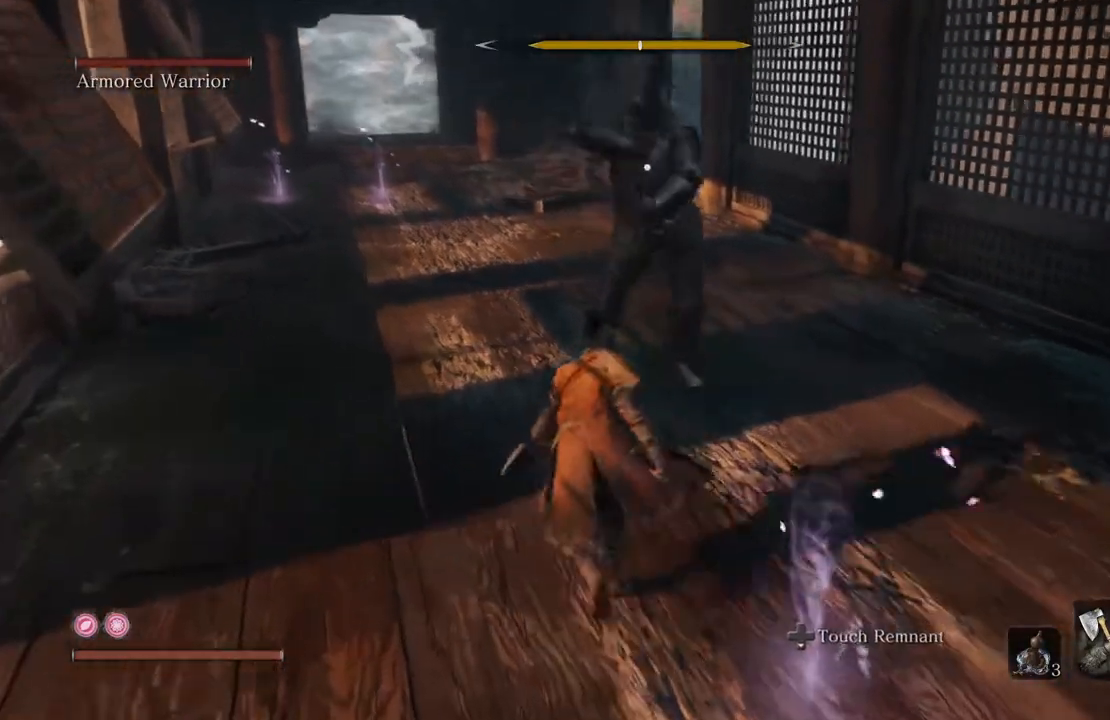
{"buttons": [], "left_stick": "up", "right_stick": "center", "events": [[51, "B", "down"], [185, "B", "up"], [235, "B", "down"], [403, "B", "up"]]}
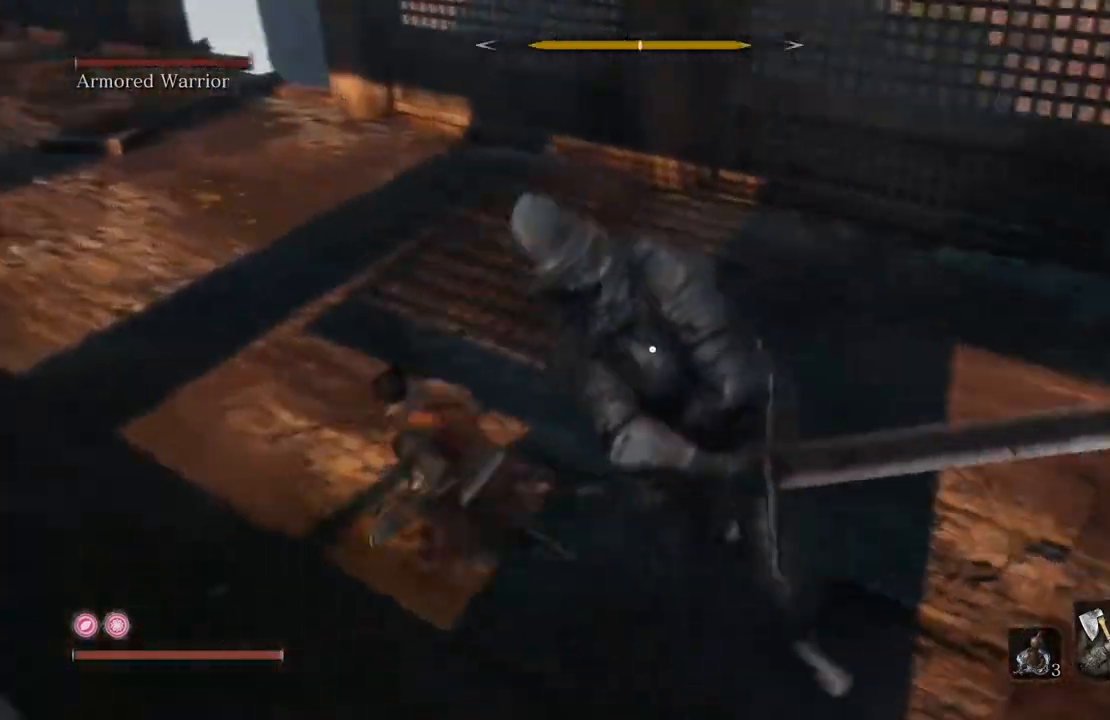
{"buttons": [], "left_stick": "up-left", "right_stick": "center", "events": [[34, "B", "down"], [117, "left_stick", "up-right"], [134, "B", "up"], [201, "B", "down"], [302, "B", "up"], [319, "left_stick", "up"], [420, "left_stick", "up-left"]]}
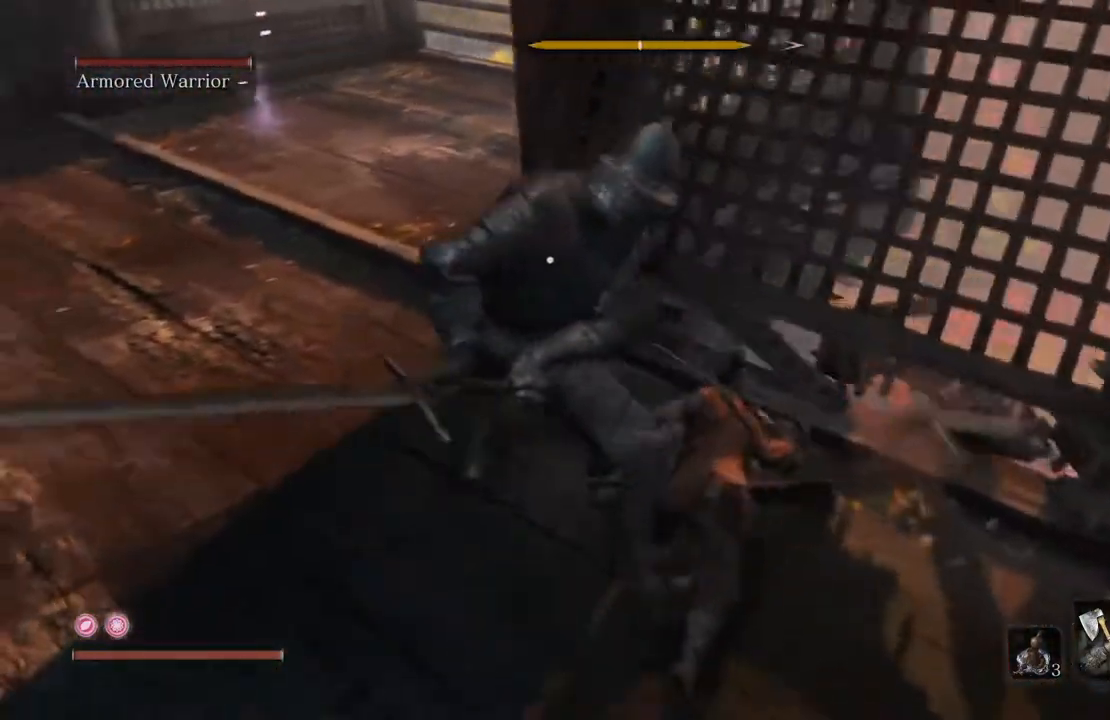
{"buttons": [], "left_stick": "left", "right_stick": "center", "events": [[184, "left_stick", "left"], [251, "R2", "down"], [352, "R2", "up"], [402, "R2", "down"], [503, "R2", "up"]]}
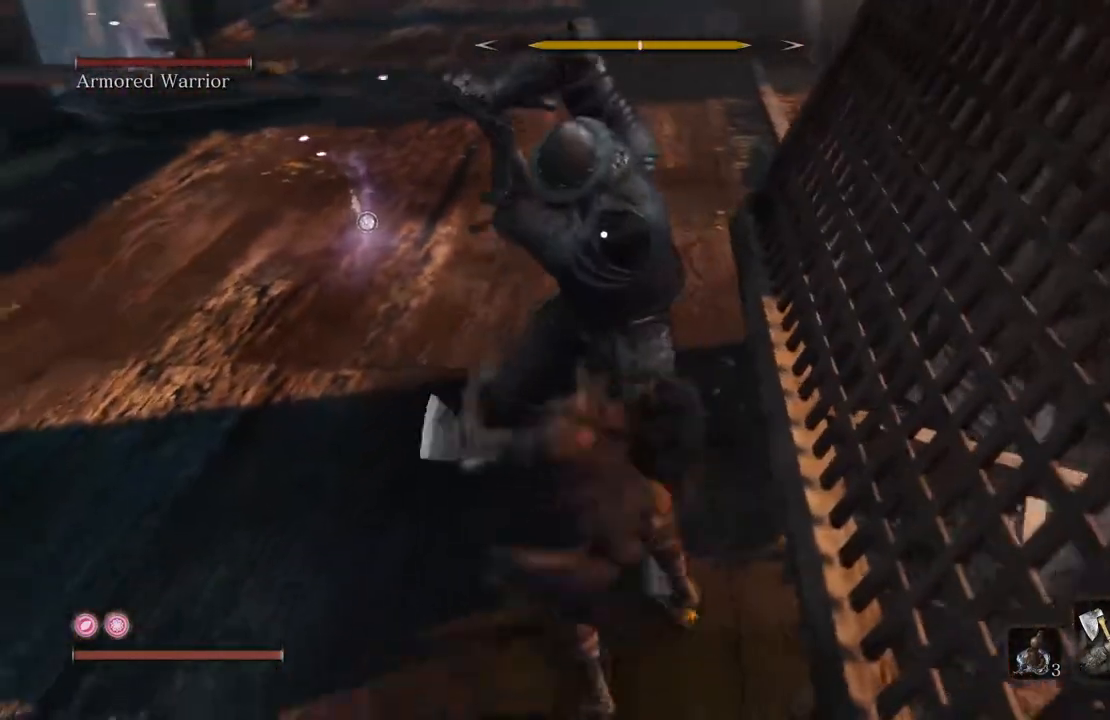
{"buttons": ["B"], "left_stick": "down-left", "right_stick": "center", "events": [[101, "L1", "down"], [202, "L1", "up"], [218, "left_stick", "down-left"], [235, "L1", "down"], [286, "B", "down"], [353, "L1", "up"], [370, "B", "up"], [386, "L1", "down"], [453, "B", "down"], [504, "L1", "up"]]}
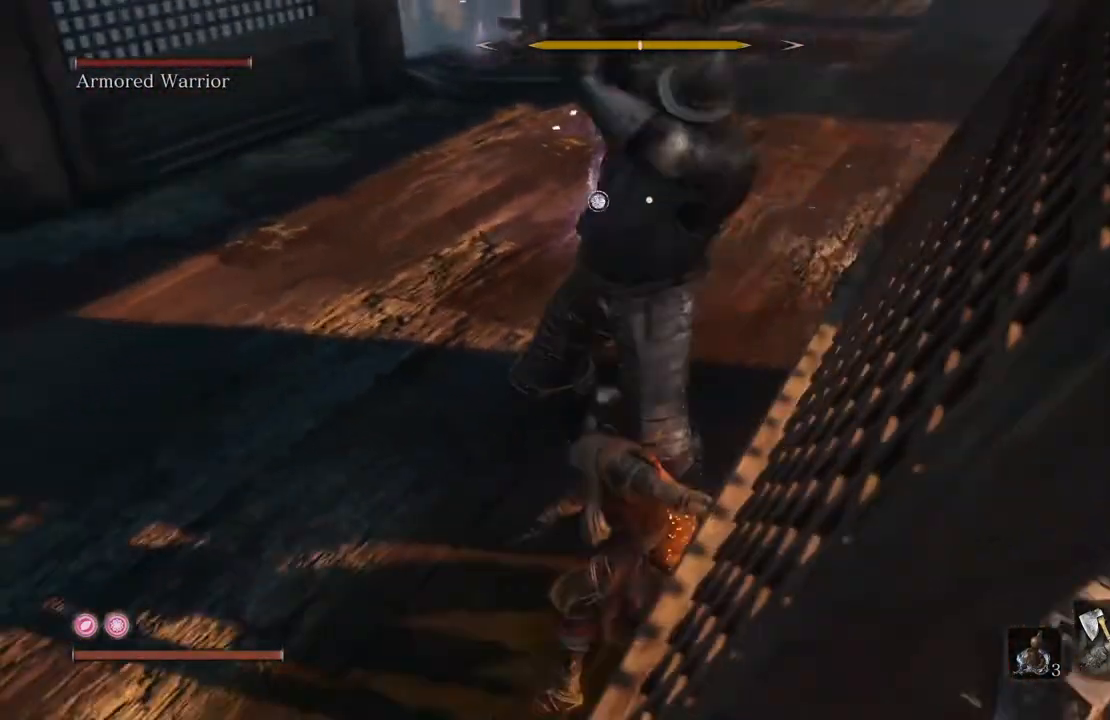
{"buttons": ["B"], "left_stick": "down-left", "right_stick": "center"}
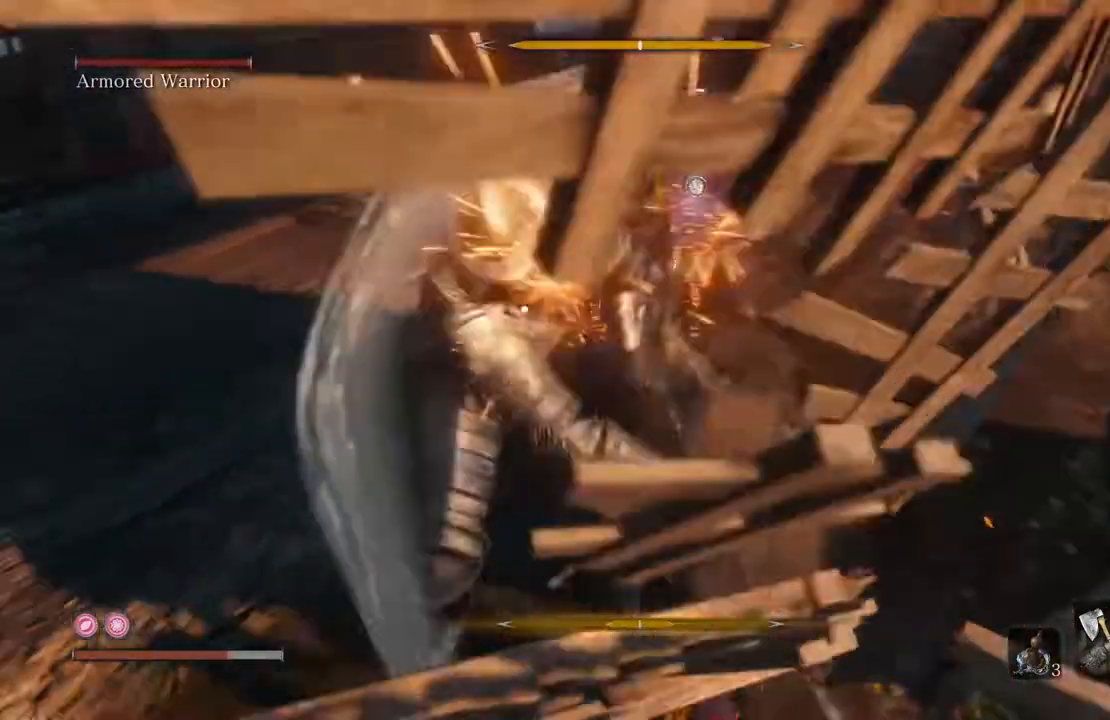
{"buttons": [], "left_stick": "up-right", "right_stick": "center", "events": [[17, "B", "up"], [51, "L1", "down"], [84, "B", "down"], [168, "L1", "up"], [202, "B", "up"], [219, "L1", "down"], [286, "B", "down"], [286, "left_stick", "left"], [336, "L1", "up"], [420, "B", "up"], [454, "left_stick", "up-right"]]}
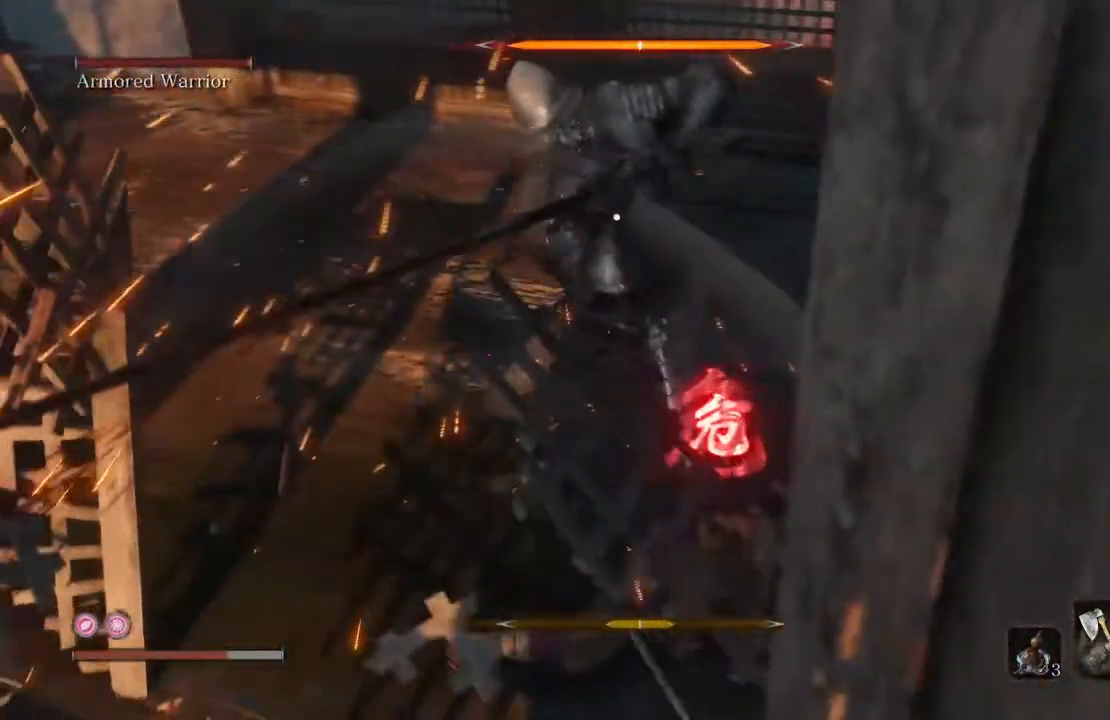
{"buttons": ["B", "R2"], "left_stick": "up-right", "right_stick": "center", "events": [[51, "B", "down"], [168, "B", "up"], [252, "B", "down"], [370, "B", "up"], [487, "R2", "down"], [504, "B", "down"]]}
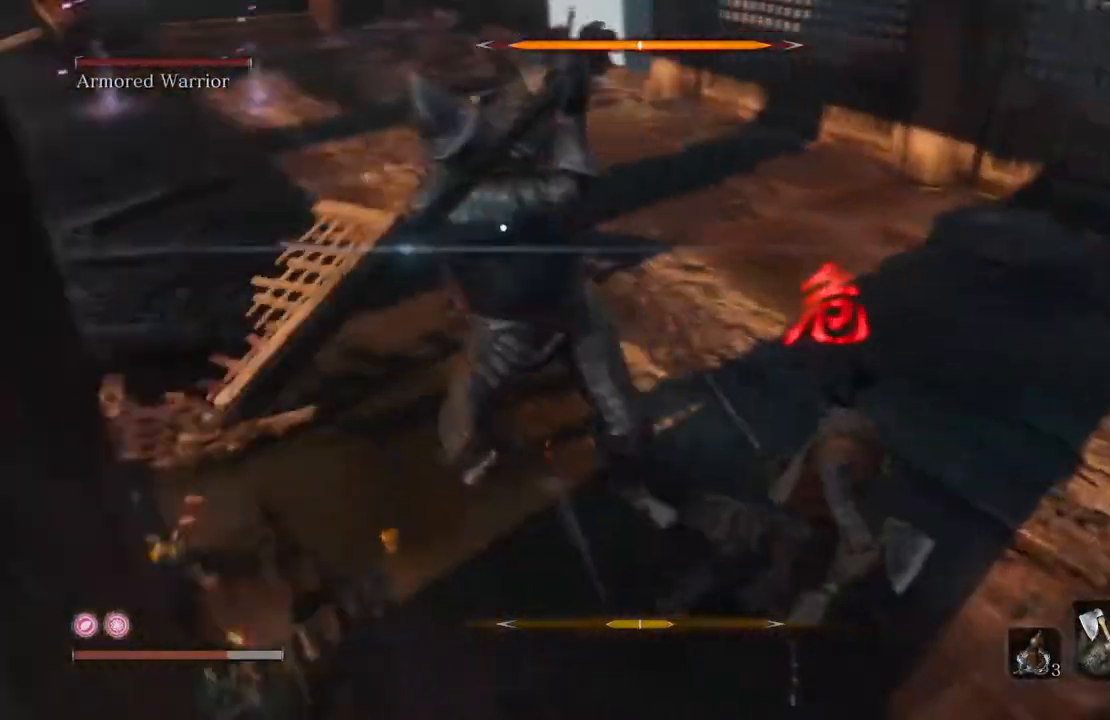
{"buttons": [], "left_stick": "right", "right_stick": "center"}
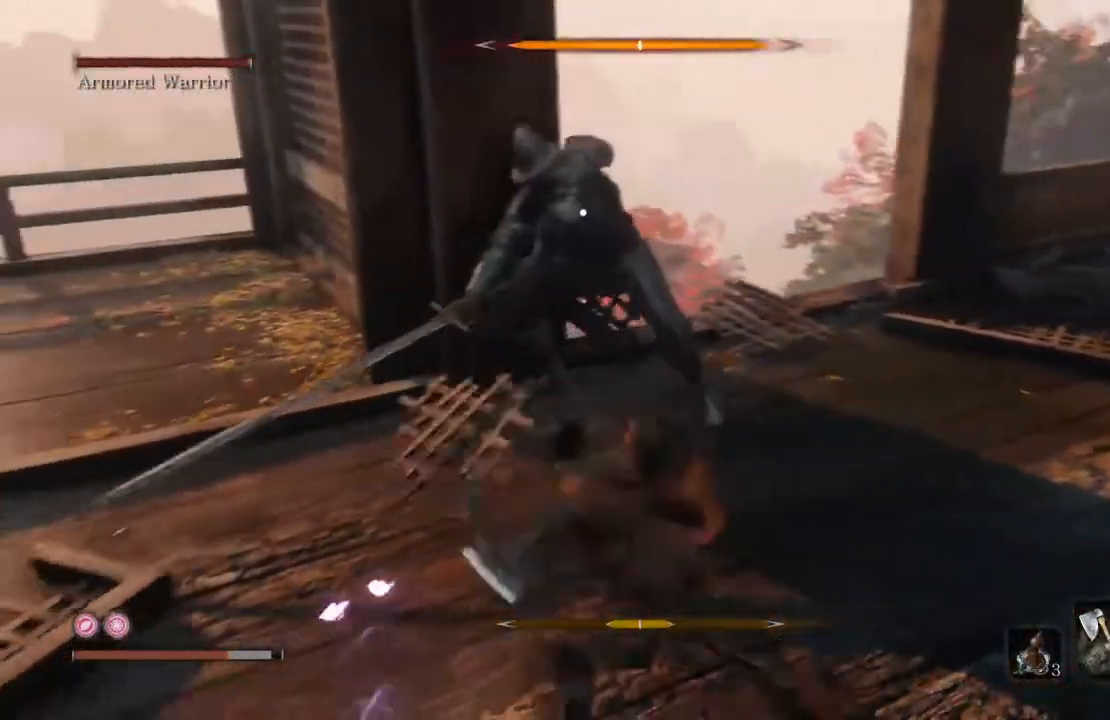
{"buttons": [], "left_stick": "up-right", "right_stick": "center", "events": [[369, "left_stick", "up-right"]]}
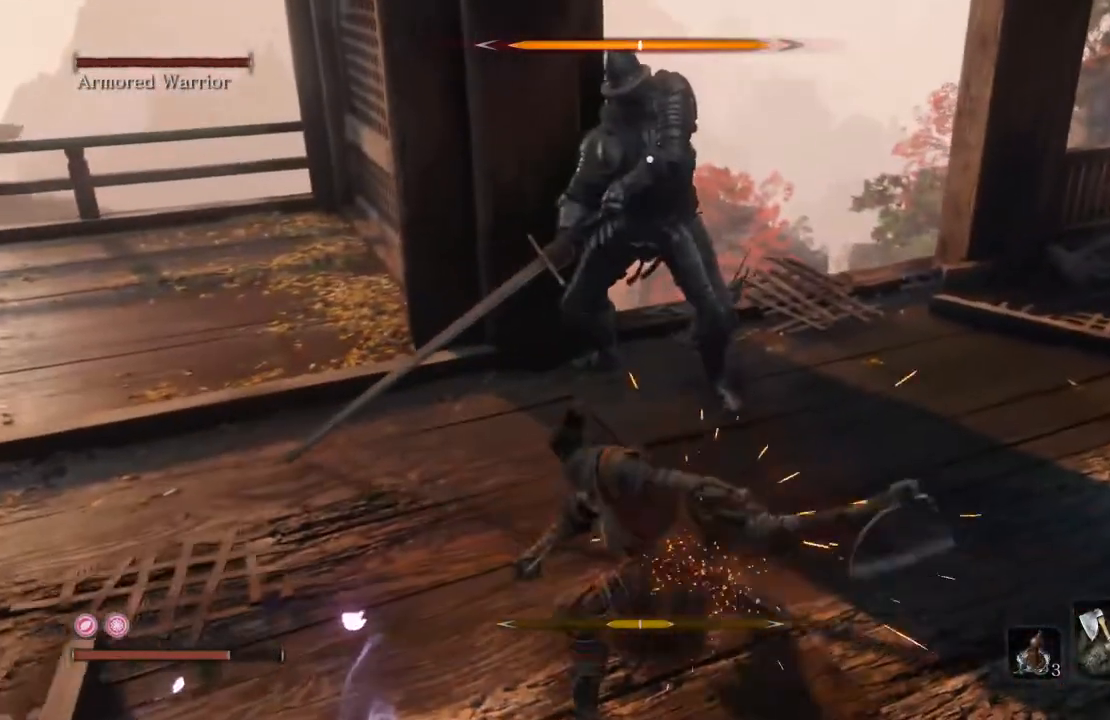
{"buttons": ["B"], "left_stick": "down", "right_stick": "center", "events": [[386, "left_stick", "down-right"], [453, "B", "down"], [487, "left_stick", "down"]]}